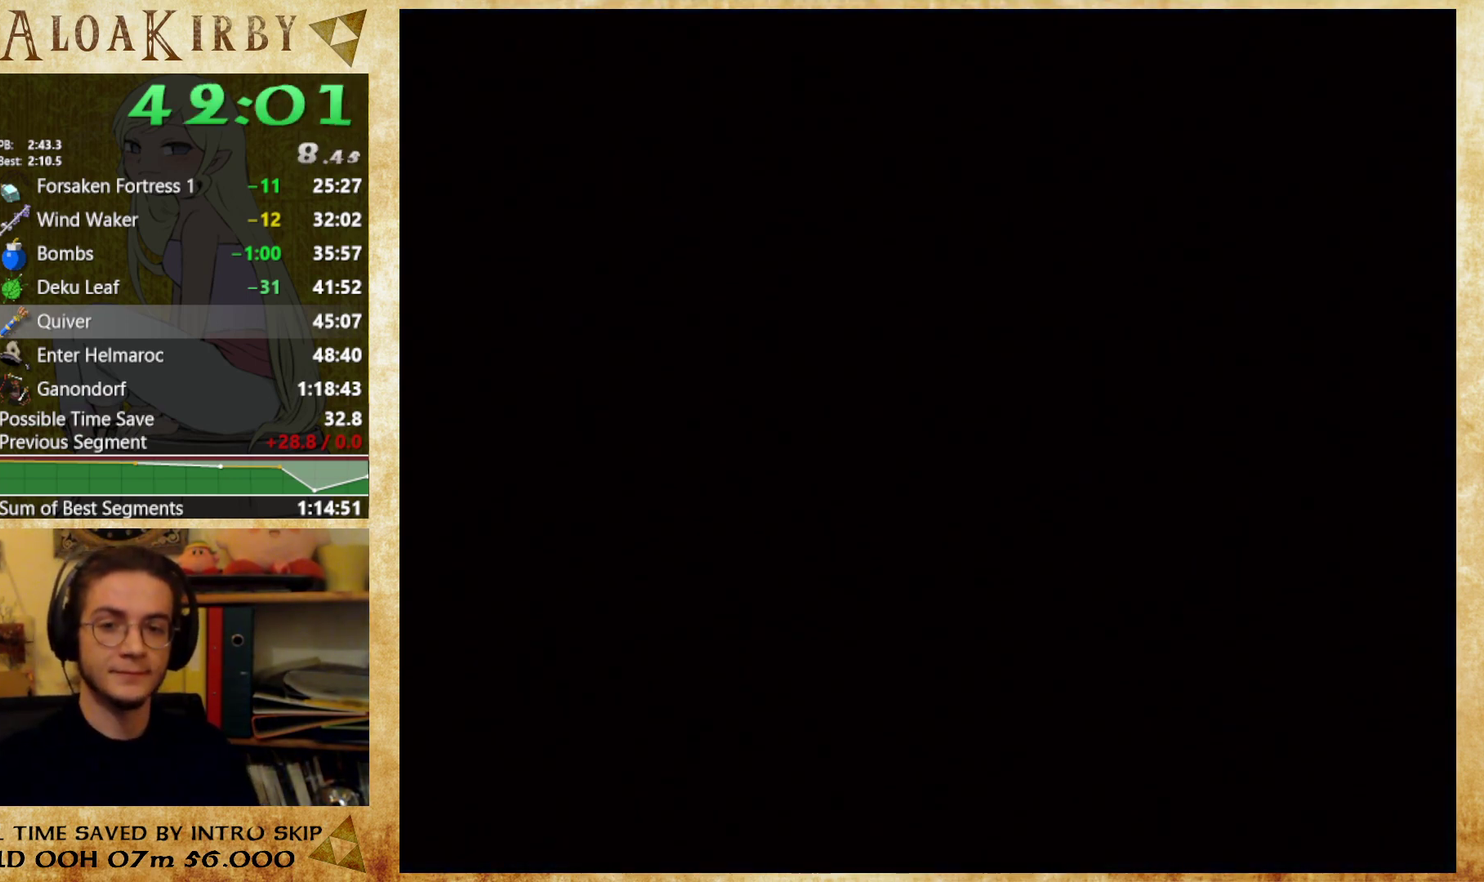
Gameplay with a controller (Nintendo layout); each line is a JSON object with the inputs held at the frame after it. Not read: L3 R3.
{"buttons": [], "left_stick": "center", "right_stick": "center"}
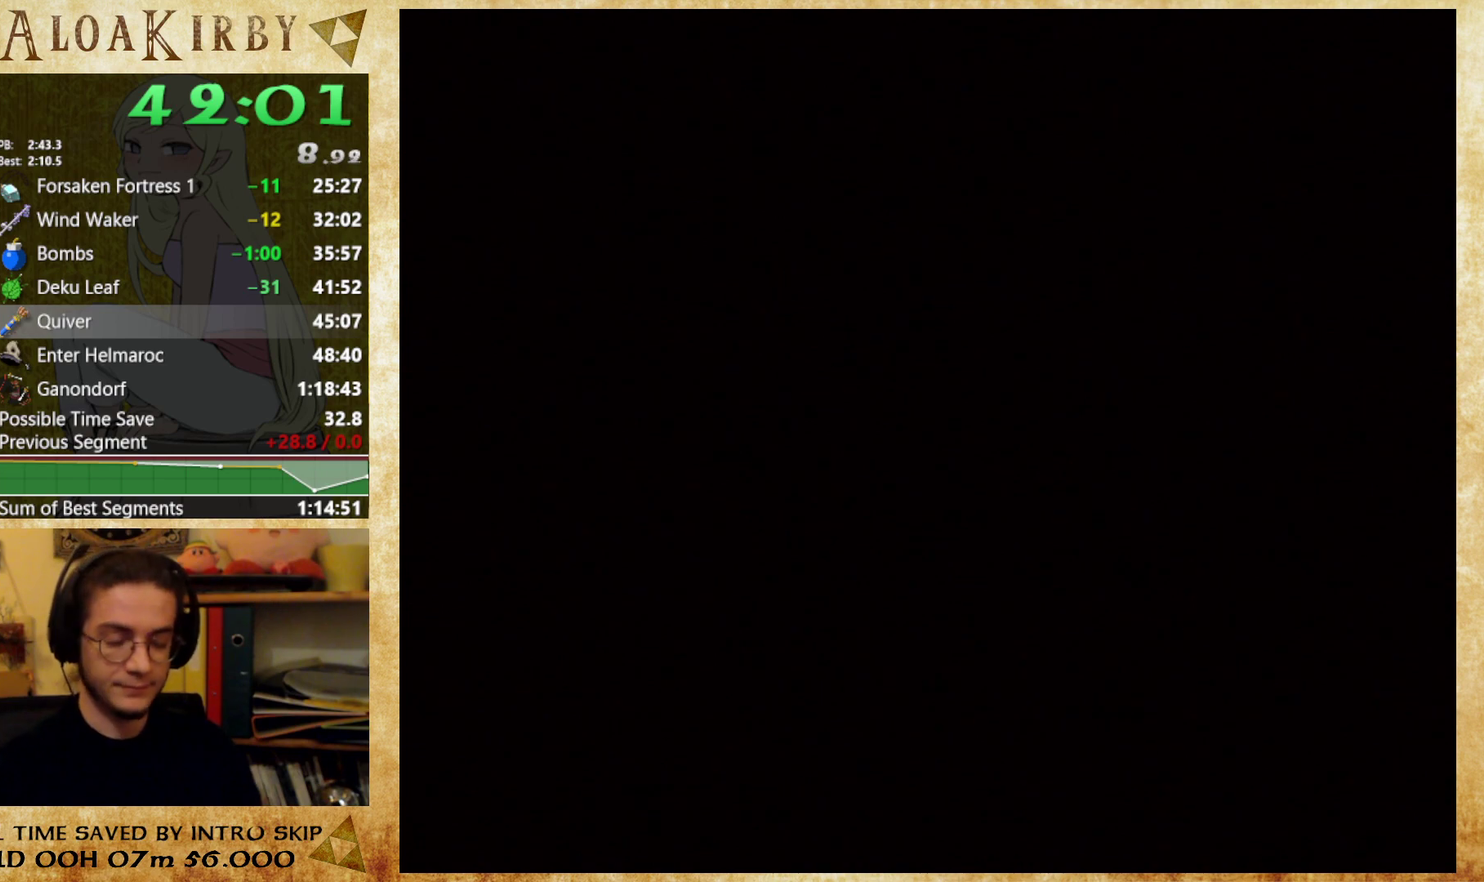
{"buttons": [], "left_stick": "up", "right_stick": "center"}
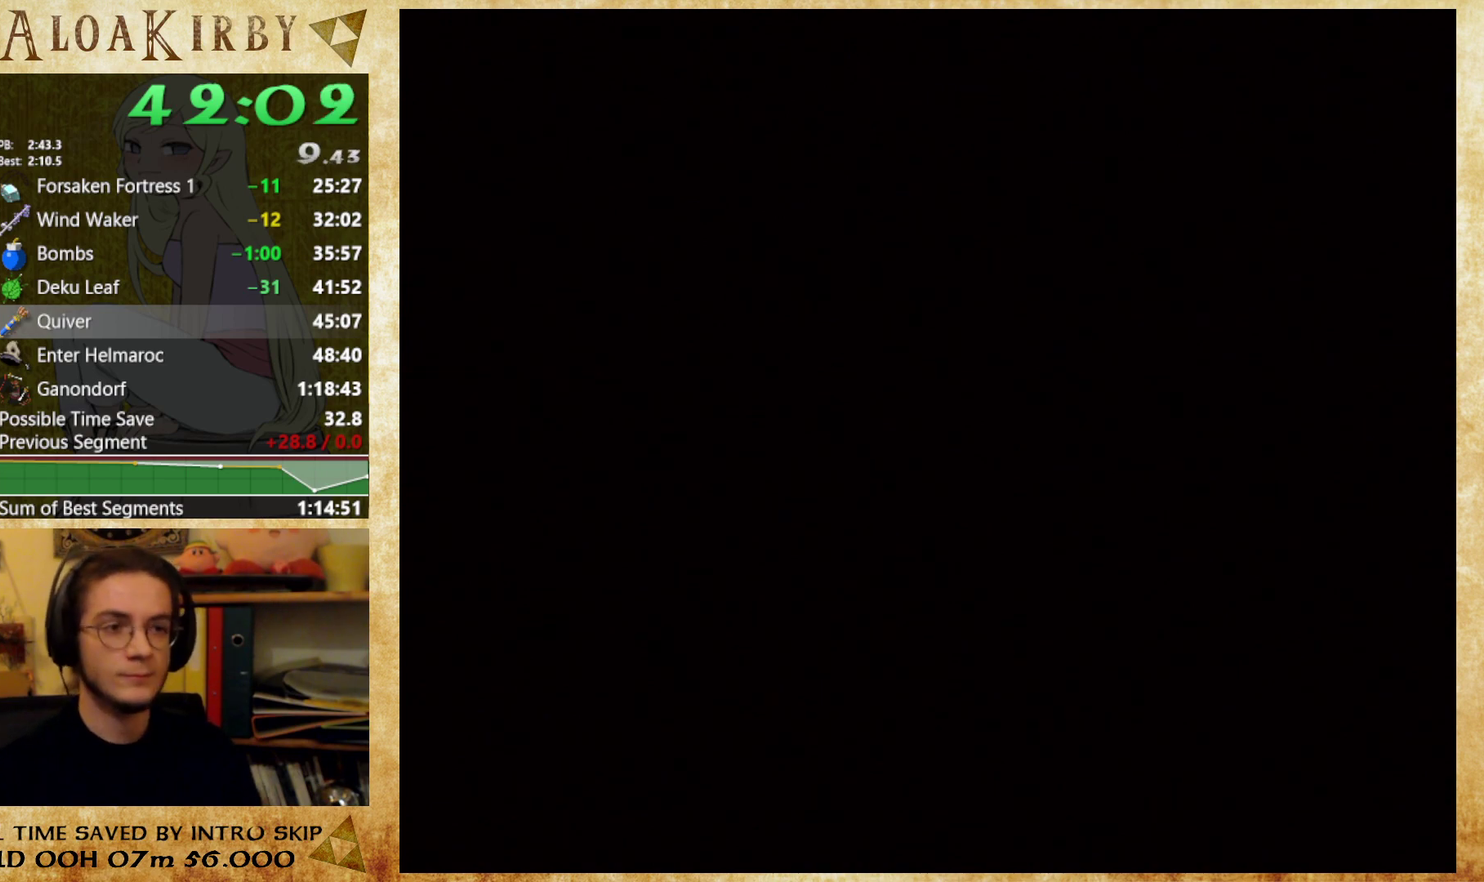
{"buttons": [], "left_stick": "up", "right_stick": "center"}
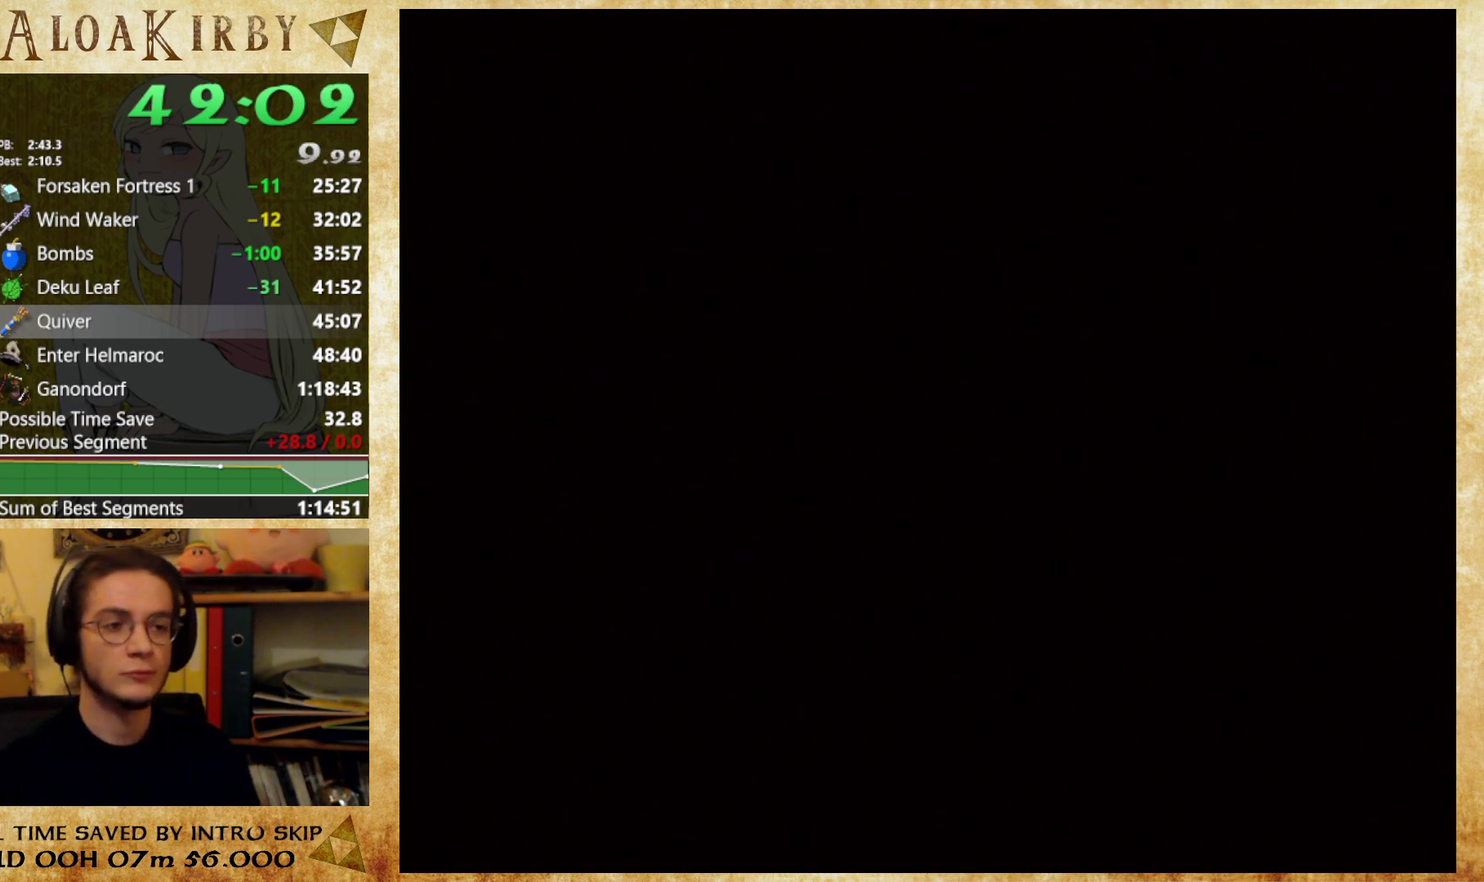
{"buttons": [], "left_stick": "up", "right_stick": "center"}
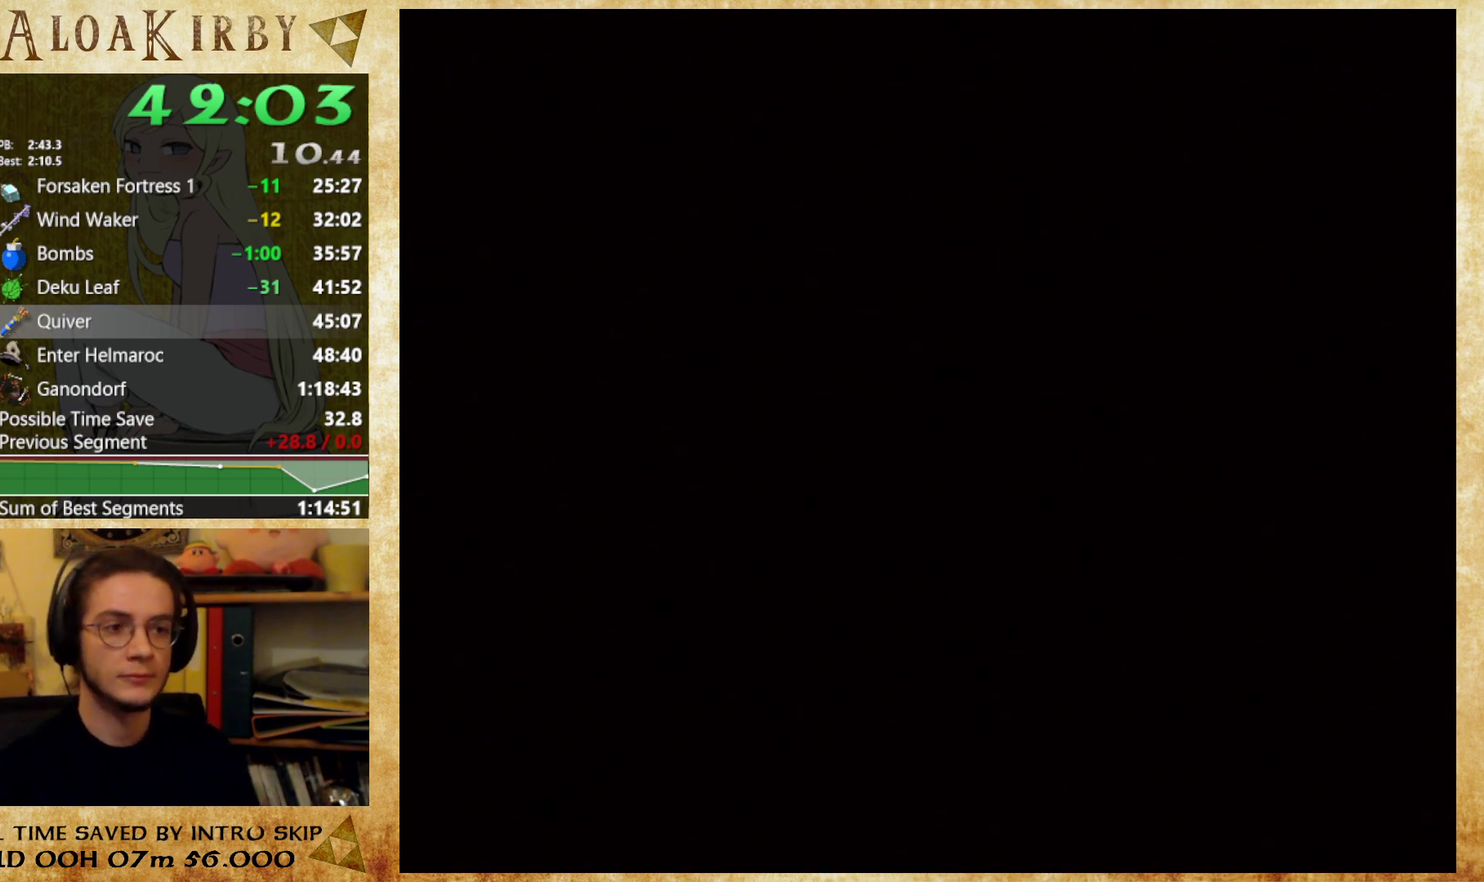
{"buttons": [], "left_stick": "up", "right_stick": "center"}
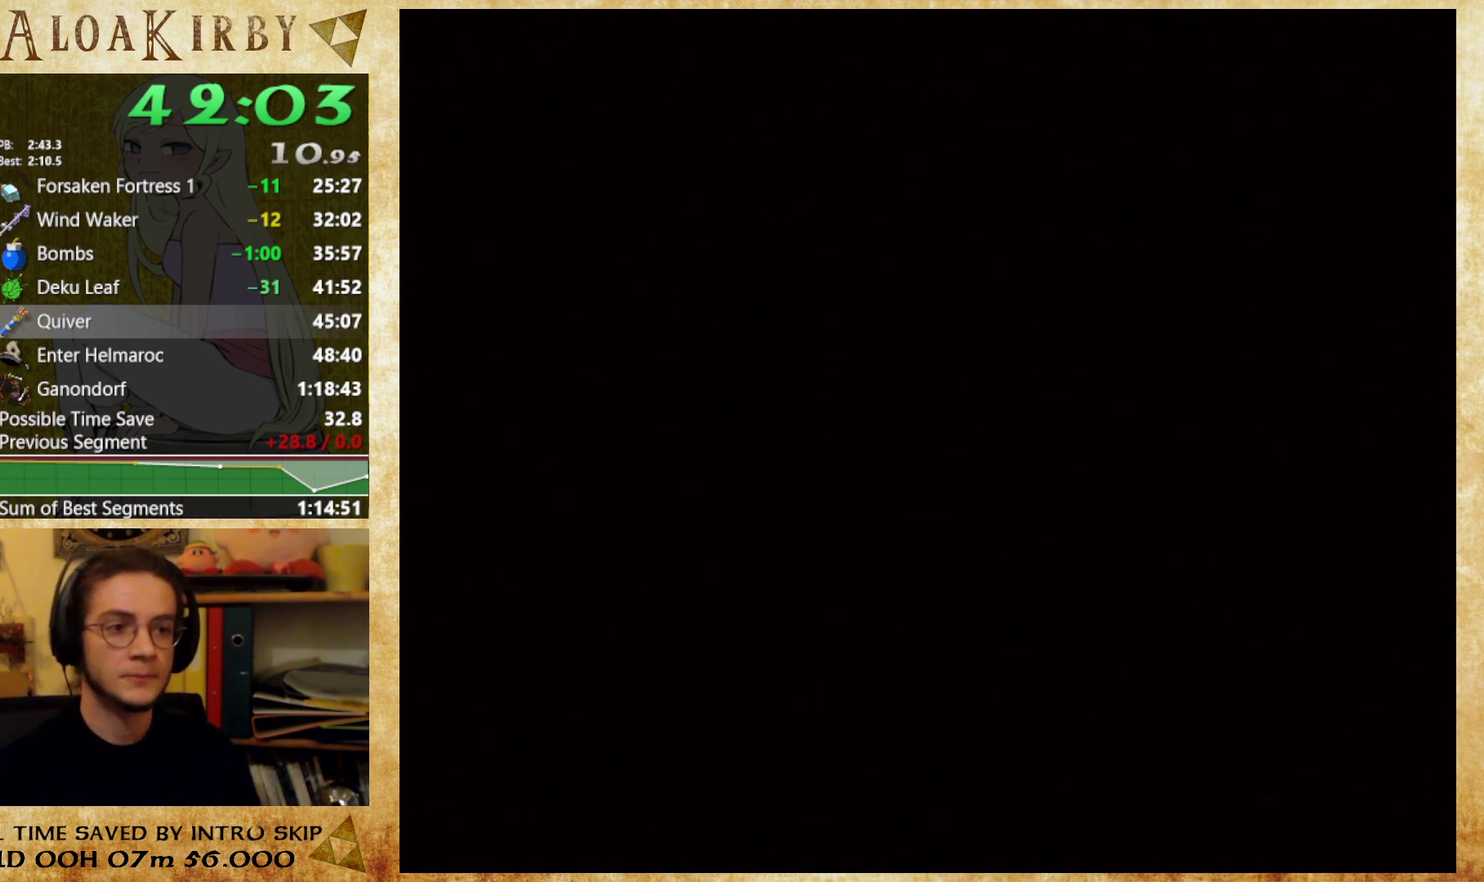
{"buttons": [], "left_stick": "up", "right_stick": "center"}
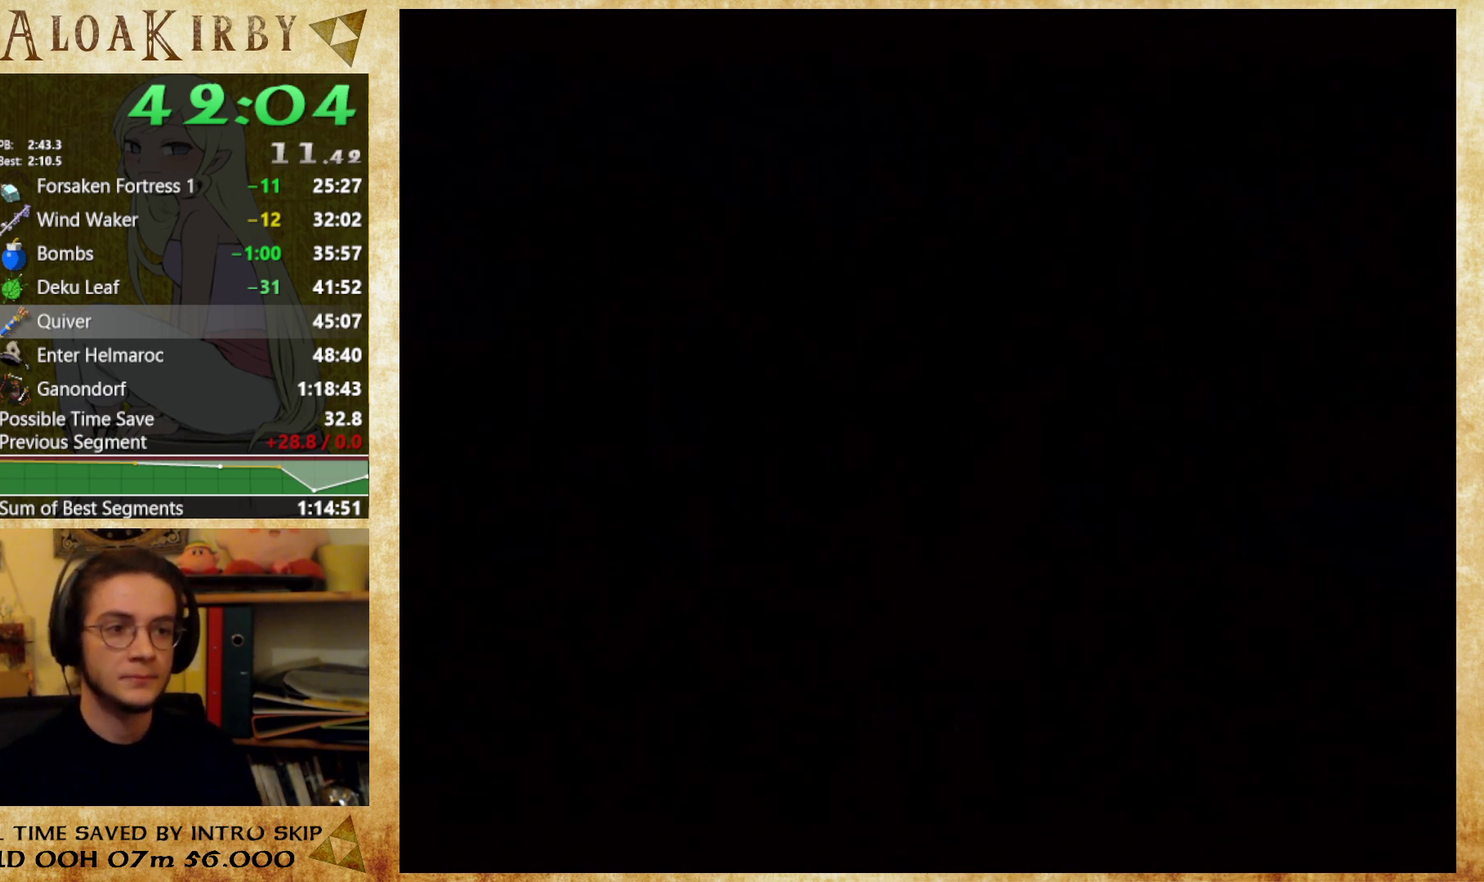
{"buttons": [], "left_stick": "up-left", "right_stick": "center"}
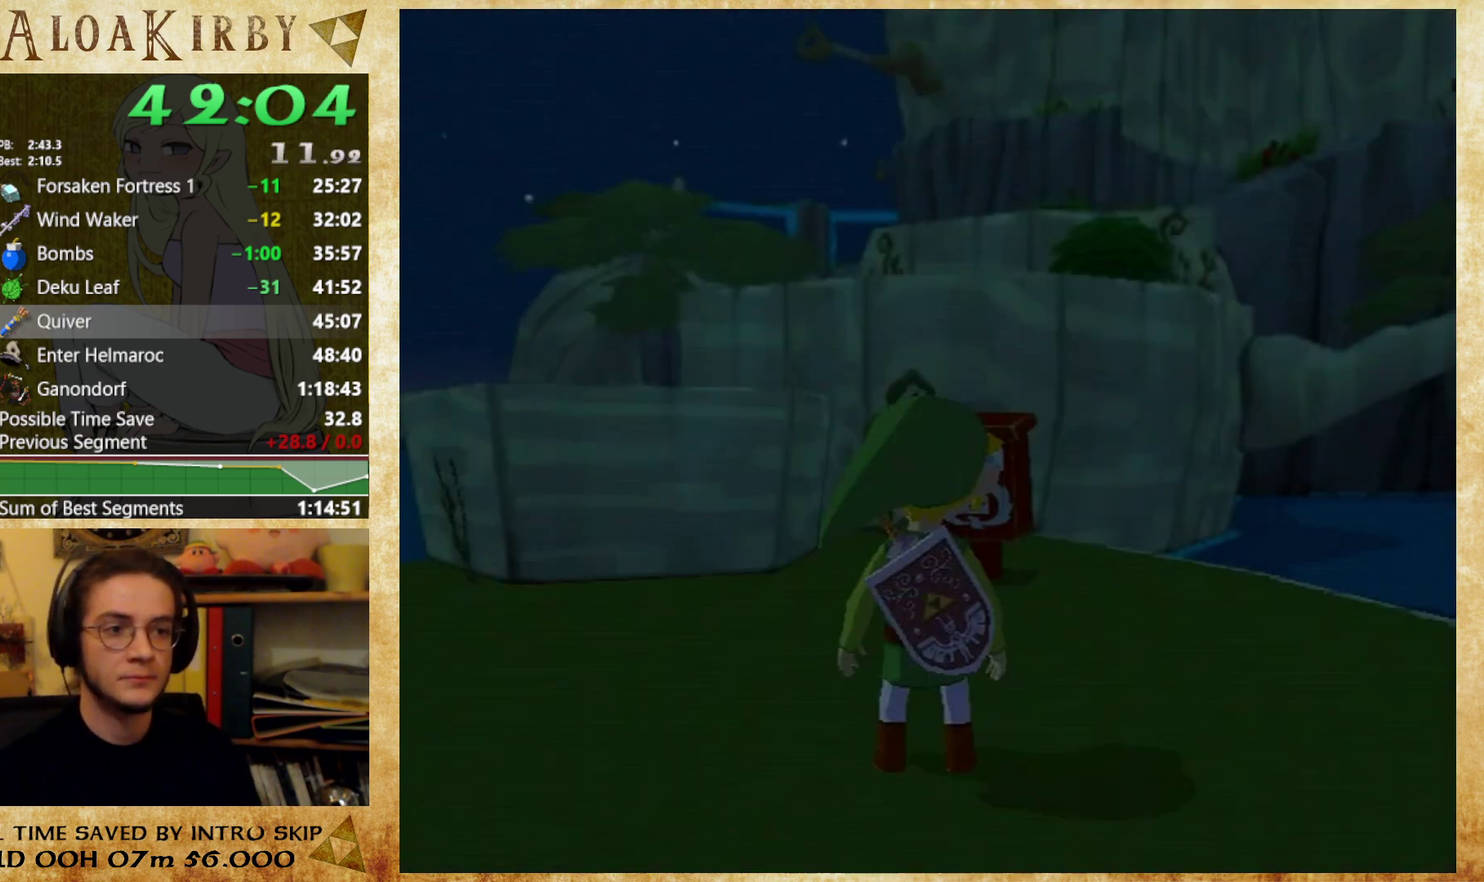
{"buttons": [], "left_stick": "up", "right_stick": "center"}
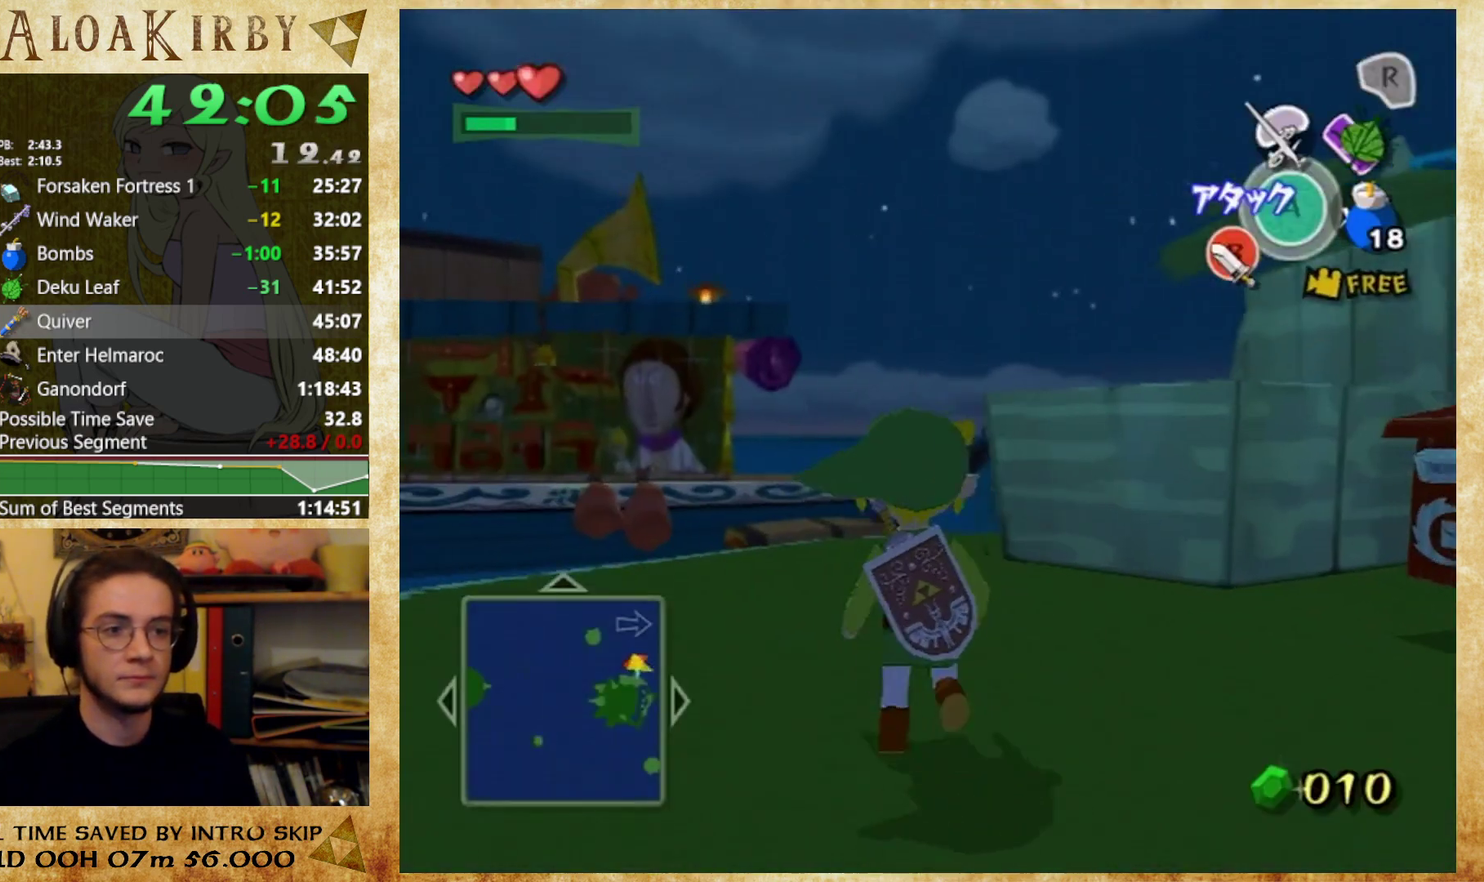
{"buttons": [], "left_stick": "up", "right_stick": "center"}
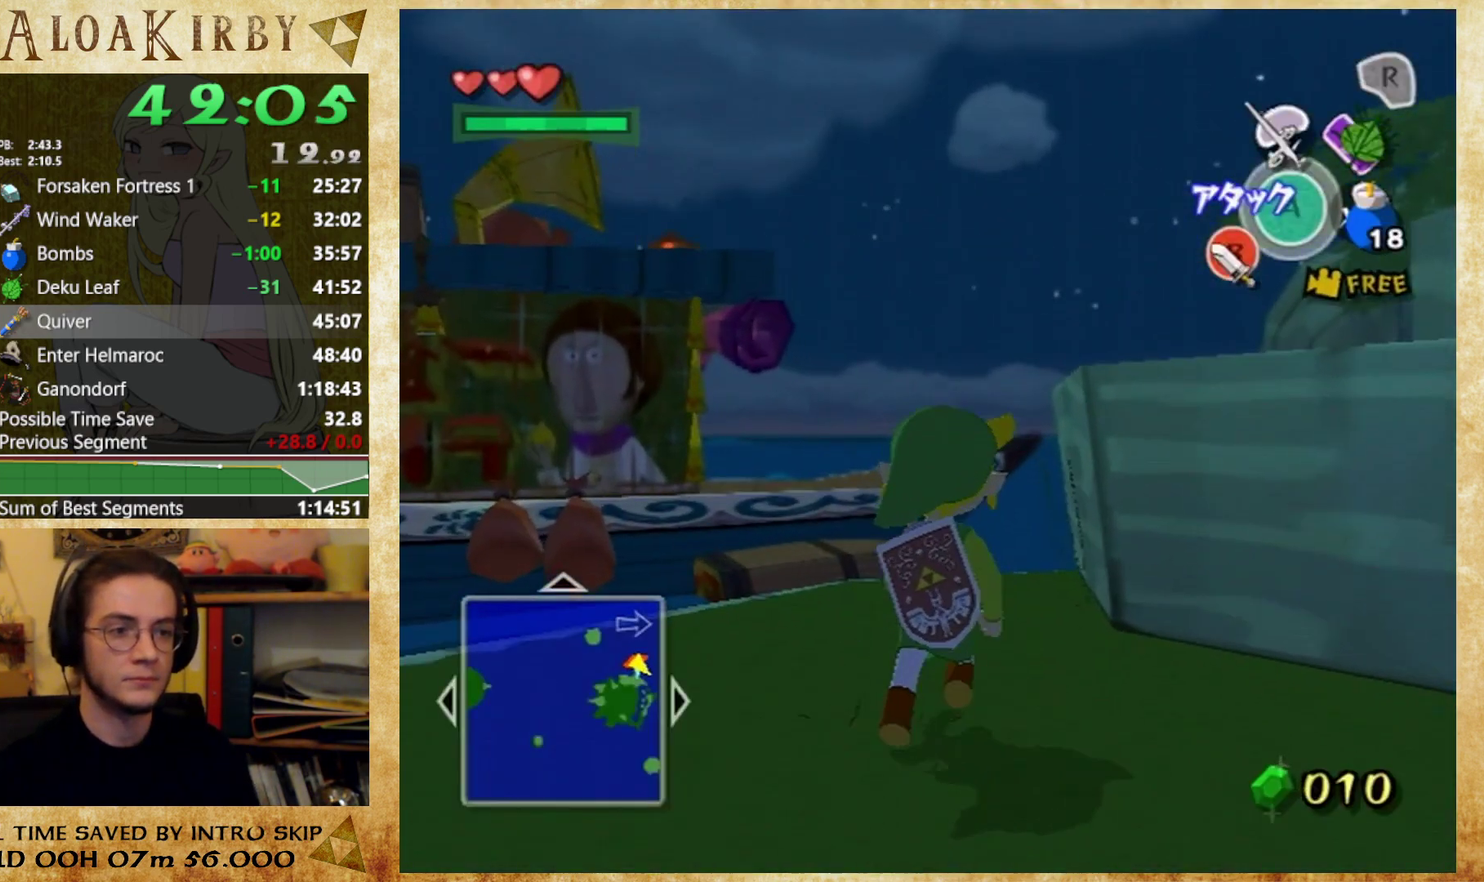
{"buttons": ["L2"], "left_stick": "center", "right_stick": "center"}